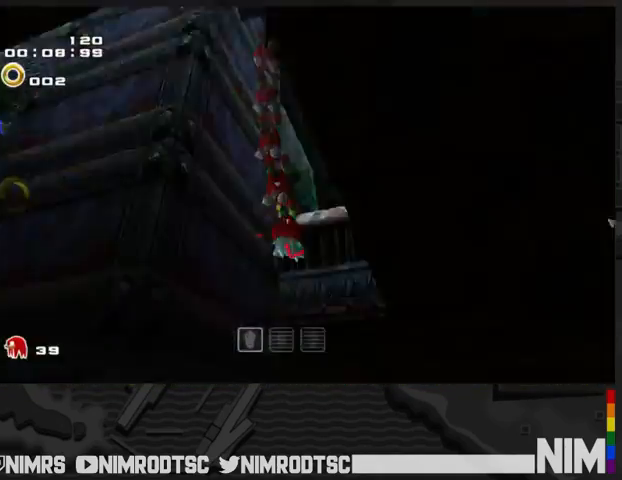
Gameplay with a controller (Xbox layout); each line is a JSON object with the inputs held at the frame after it. "events" lists button and stick changes between this image and that frame as [ms after this image, input, new state], when the widget could be followed in between.
{"buttons": ["A"], "left_stick": "up", "right_stick": "center", "events": [[133, "A", "down"], [133, "left_stick", "up"], [200, "R2", "down"], [233, "left_stick", "up-left"], [500, "R2", "up"], [500, "left_stick", "up"]]}
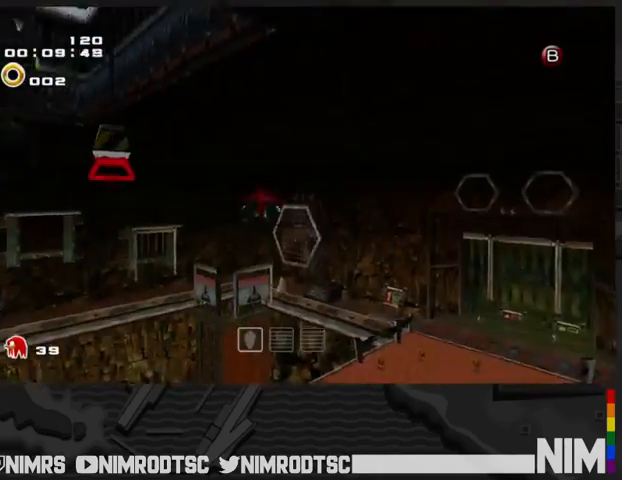
{"buttons": ["A"], "left_stick": "up", "right_stick": "center", "events": []}
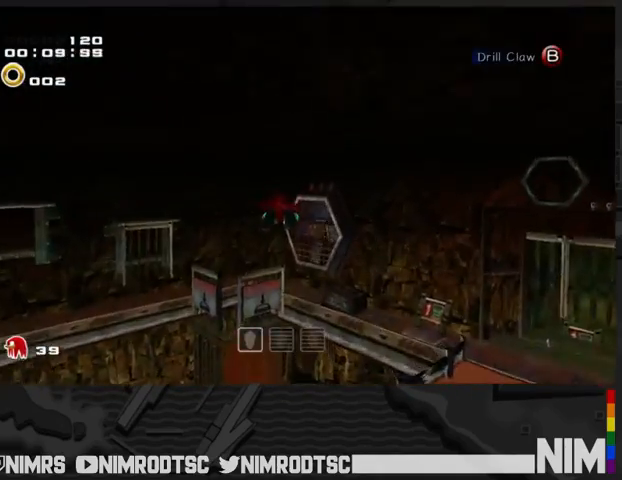
{"buttons": ["A"], "left_stick": "up", "right_stick": "center", "events": []}
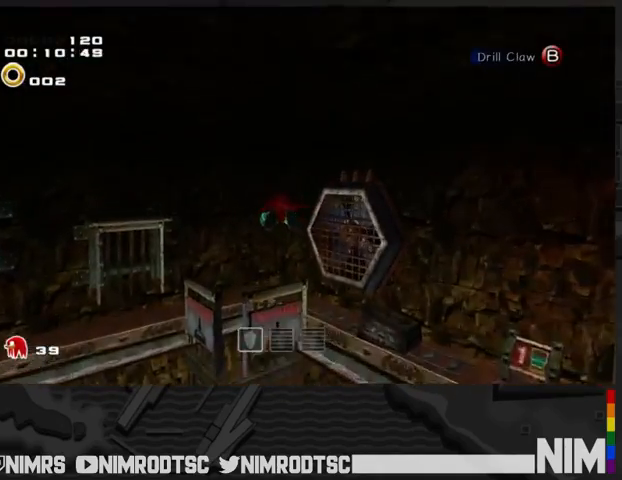
{"buttons": ["A"], "left_stick": "up", "right_stick": "center", "events": []}
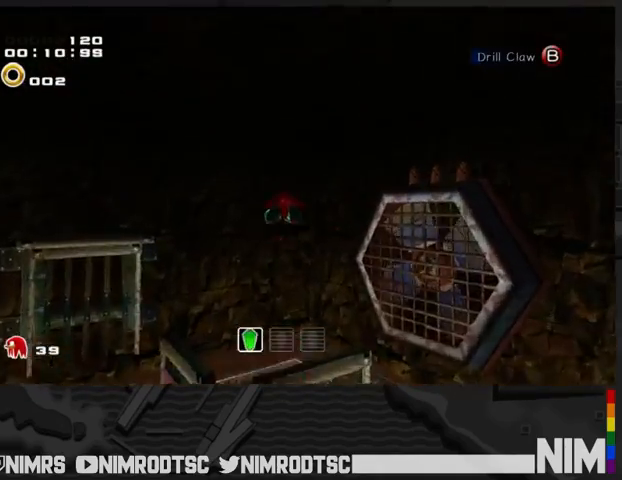
{"buttons": [], "left_stick": "down", "right_stick": "center", "events": [[233, "left_stick", "center"], [267, "B", "down"], [300, "A", "up"], [300, "left_stick", "down"], [433, "B", "up"]]}
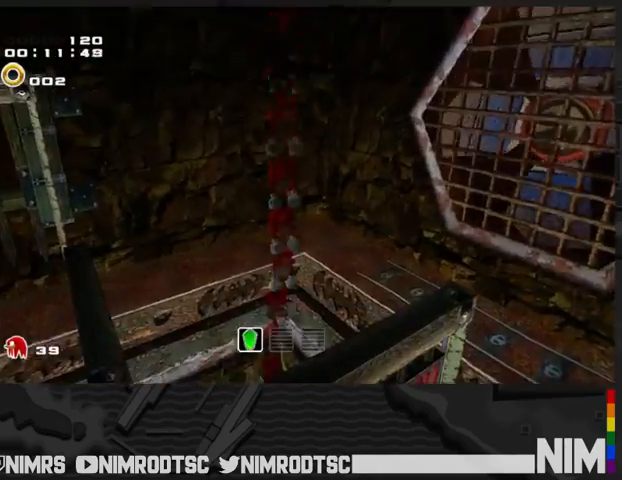
{"buttons": [], "left_stick": "up-left", "right_stick": "center", "events": [[267, "left_stick", "up-left"]]}
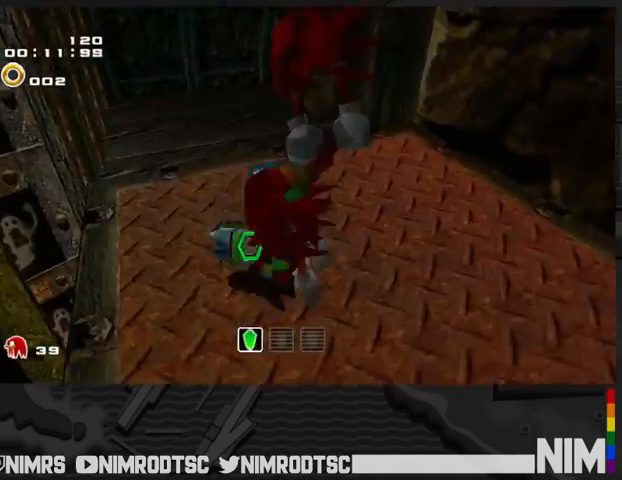
{"buttons": [], "left_stick": "up-right", "right_stick": "center", "events": [[300, "left_stick", "up"], [400, "left_stick", "up-right"]]}
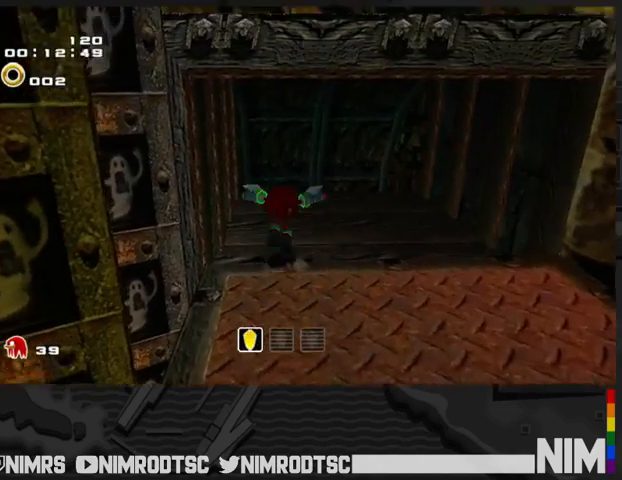
{"buttons": [], "left_stick": "up-right", "right_stick": "center", "events": [[333, "B", "down"], [467, "B", "up"]]}
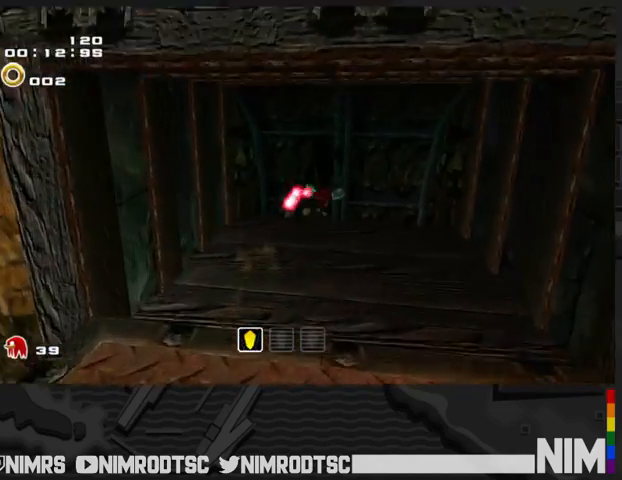
{"buttons": [], "left_stick": "up", "right_stick": "center", "events": [[267, "left_stick", "up"]]}
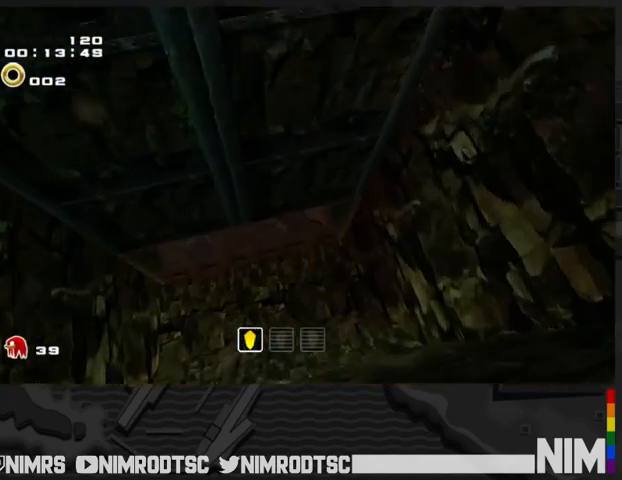
{"buttons": [], "left_stick": "up", "right_stick": "center", "events": [[33, "left_stick", "up-left"], [167, "A", "down"], [367, "left_stick", "up"], [500, "A", "up"]]}
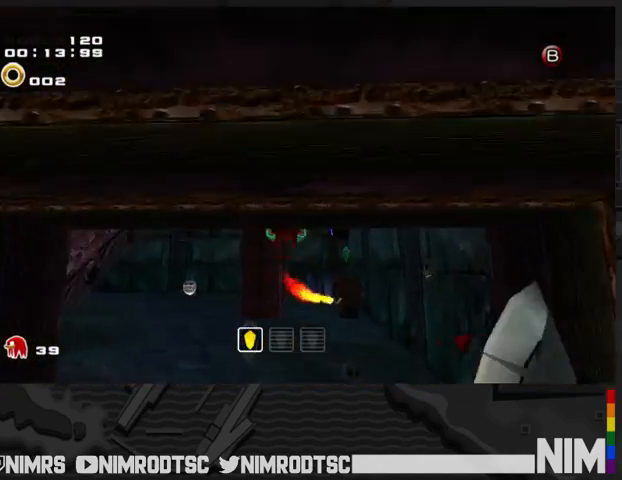
{"buttons": ["A"], "left_stick": "up-right", "right_stick": "center", "events": [[133, "A", "down"], [500, "left_stick", "up-right"]]}
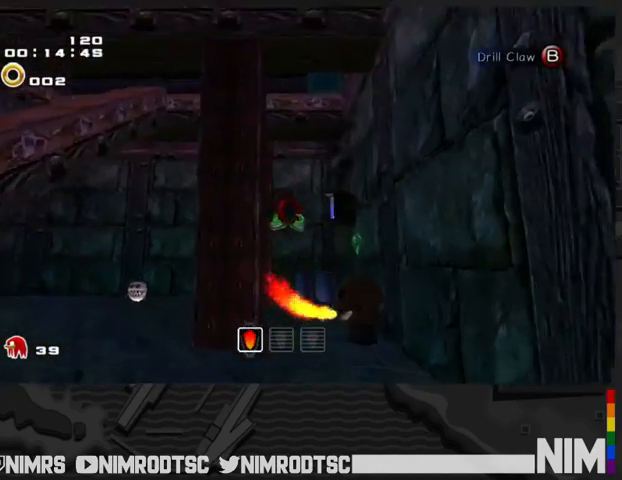
{"buttons": ["A"], "left_stick": "down-right", "right_stick": "center", "events": [[333, "left_stick", "right"], [500, "left_stick", "down-right"]]}
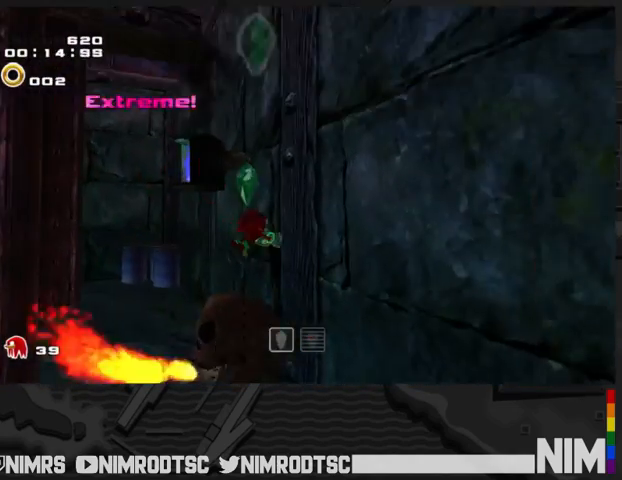
{"buttons": ["A", "L2"], "left_stick": "down-right", "right_stick": "center", "events": [[67, "A", "up"], [133, "A", "down"], [133, "L2", "down"], [233, "A", "up"], [467, "A", "down"]]}
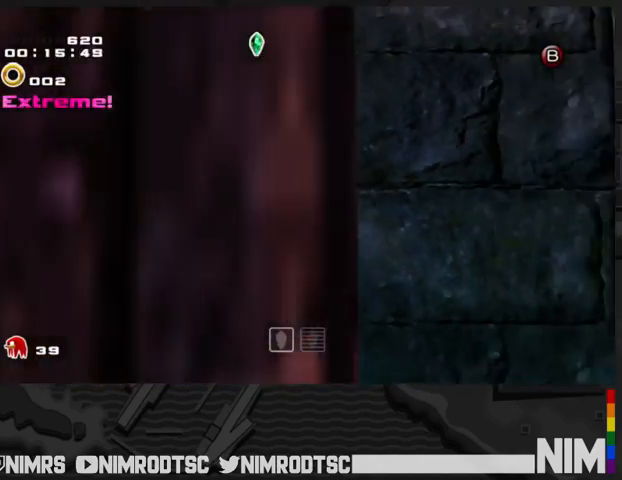
{"buttons": [], "left_stick": "up-right", "right_stick": "center", "events": [[67, "L2", "up"], [167, "left_stick", "right"], [333, "left_stick", "up-right"], [467, "A", "up"]]}
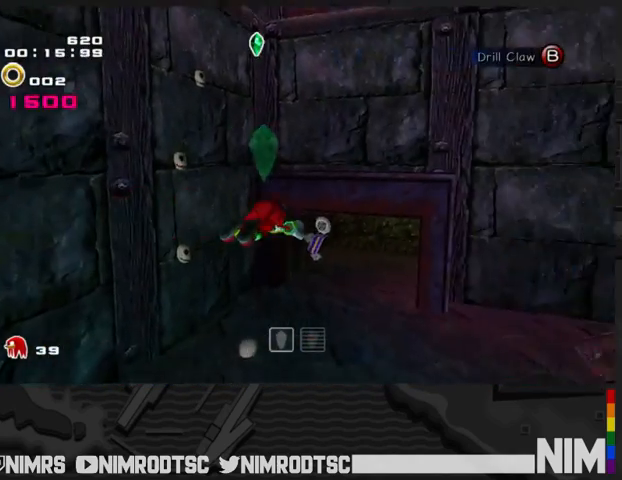
{"buttons": [], "left_stick": "up", "right_stick": "center", "events": [[200, "left_stick", "up"]]}
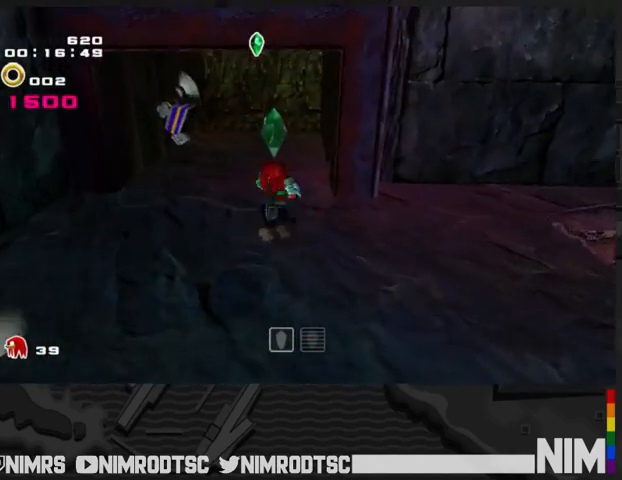
{"buttons": ["B"], "left_stick": "center", "right_stick": "center", "events": [[167, "B", "down"], [233, "left_stick", "center"], [300, "B", "up"], [400, "B", "down"]]}
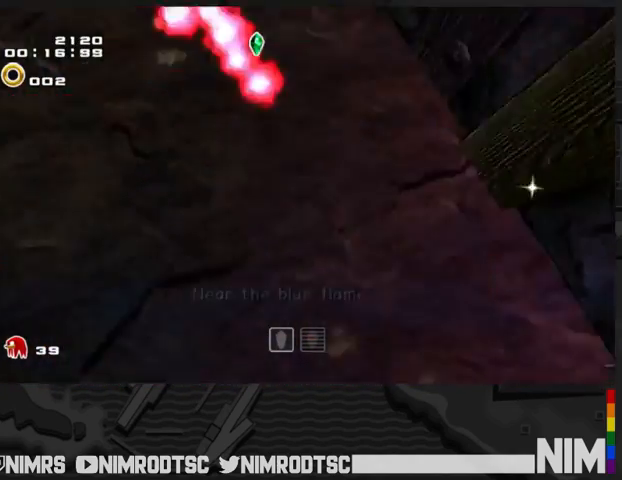
{"buttons": ["B"], "left_stick": "center", "right_stick": "center", "events": [[33, "B", "up"], [233, "B", "down"], [367, "B", "up"], [433, "B", "down"]]}
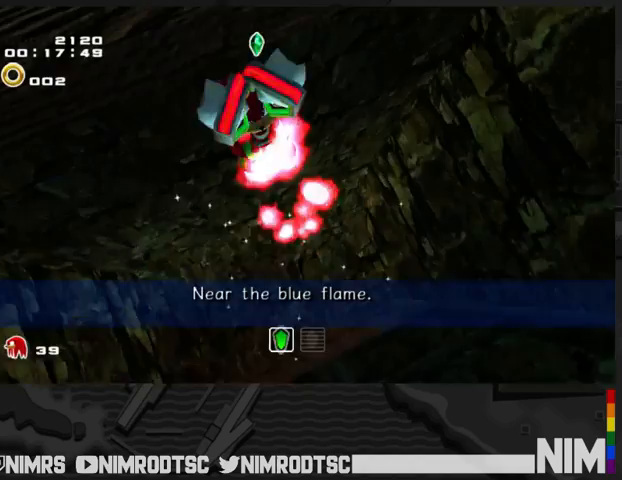
{"buttons": [], "left_stick": "down", "right_stick": "center", "events": [[133, "B", "up"], [133, "left_stick", "down-left"], [400, "left_stick", "down"]]}
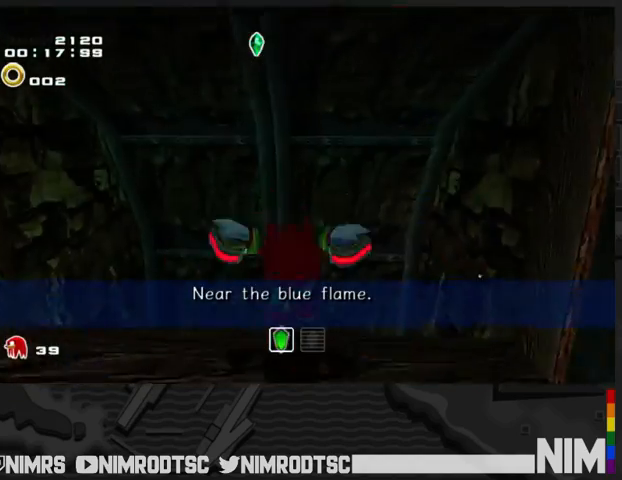
{"buttons": [], "left_stick": "down", "right_stick": "center", "events": []}
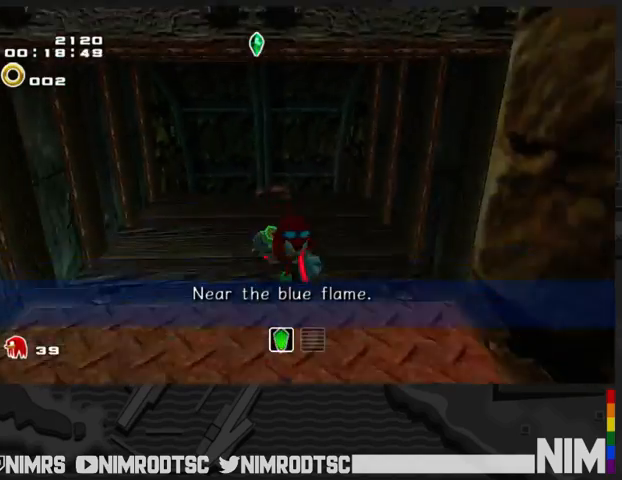
{"buttons": ["A"], "left_stick": "up", "right_stick": "center", "events": [[33, "A", "down"], [33, "left_stick", "down-right"], [500, "left_stick", "up"]]}
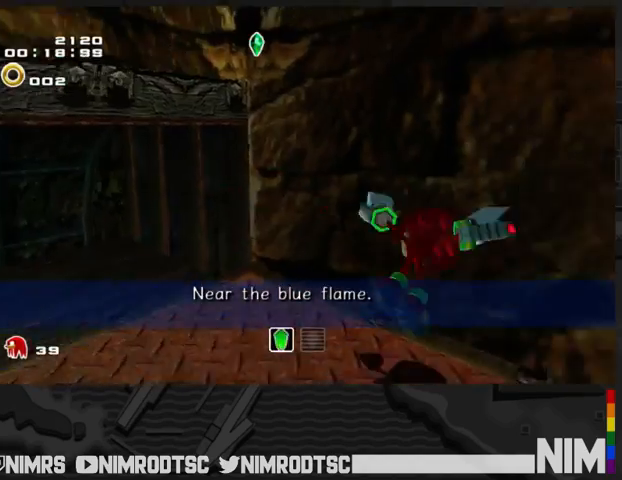
{"buttons": ["A"], "left_stick": "up-right", "right_stick": "center", "events": [[133, "left_stick", "up-left"], [267, "A", "up"], [300, "A", "down"], [367, "left_stick", "up-right"]]}
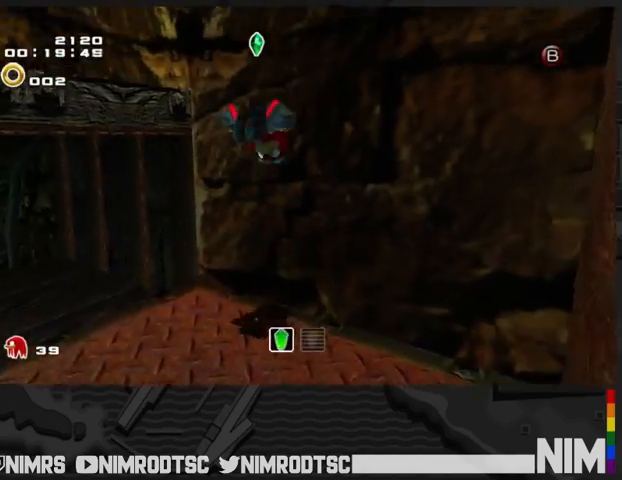
{"buttons": [], "left_stick": "up", "right_stick": "center", "events": [[167, "left_stick", "up"], [267, "A", "up"], [300, "A", "down"], [433, "A", "up"]]}
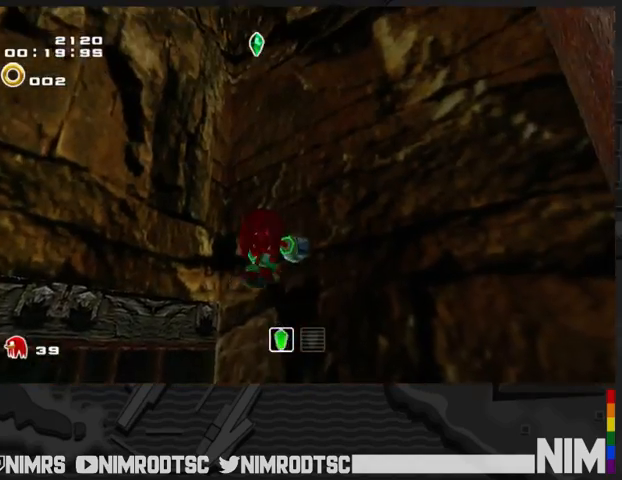
{"buttons": [], "left_stick": "up", "right_stick": "center", "events": []}
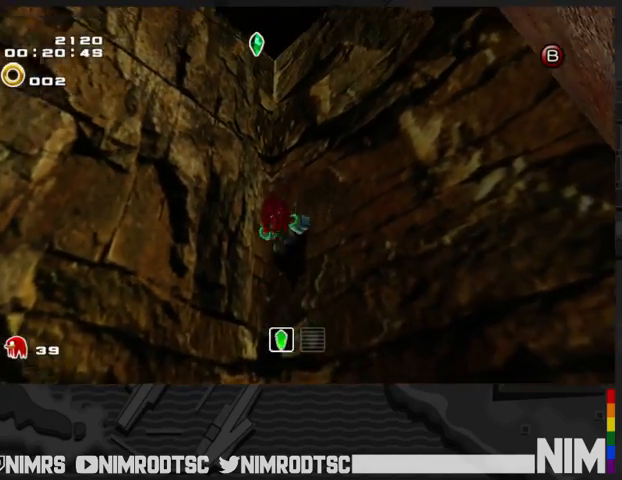
{"buttons": [], "left_stick": "up", "right_stick": "center", "events": []}
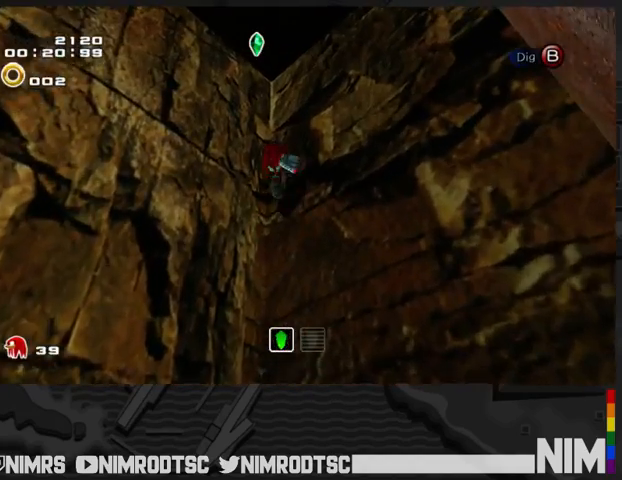
{"buttons": [], "left_stick": "up", "right_stick": "center", "events": []}
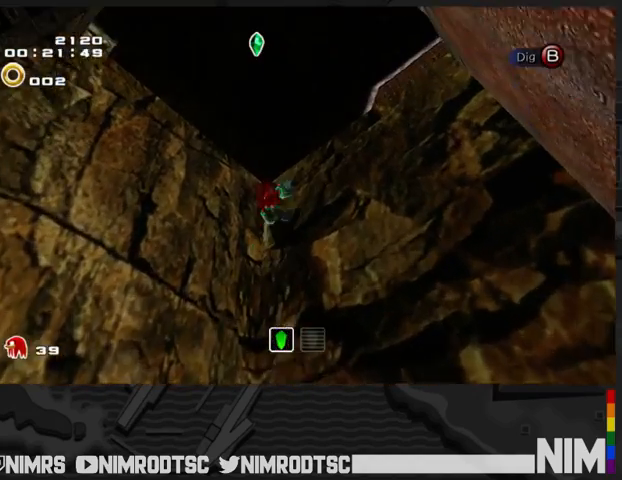
{"buttons": ["A", "L2", "L3"], "left_stick": "up-right", "right_stick": "center", "events": [[233, "A", "down"], [300, "L2", "down"], [333, "left_stick", "up-right"], [400, "A", "up"], [400, "L3", "down"], [467, "A", "down"]]}
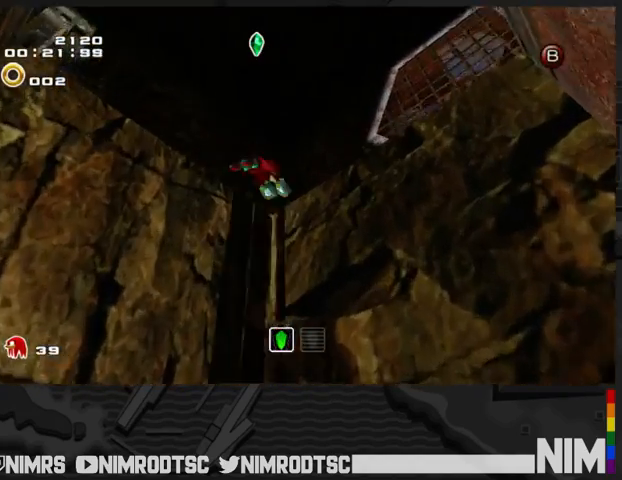
{"buttons": ["A", "L2"], "left_stick": "up-right", "right_stick": "center", "events": [[33, "L3", "up"], [200, "A", "up"], [400, "A", "down"]]}